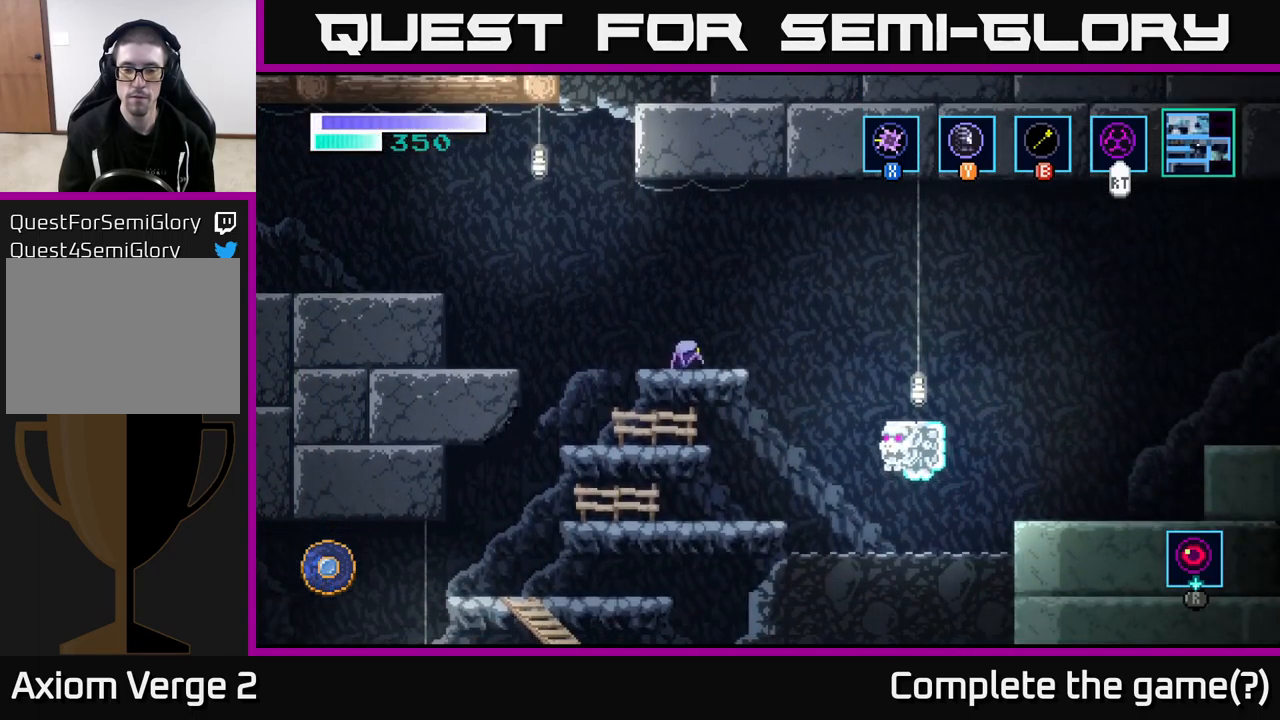
Gameplay with a controller (Xbox layout); each line is a JSON object with the inputs held at the frame after it. "events" lists button and stick changes between this image and that frame as [ms after this image, input, new state], when the widget could be followed in between.
{"buttons": [], "left_stick": "right", "right_stick": "center", "events": [[34, "A", "down"], [384, "A", "up"]]}
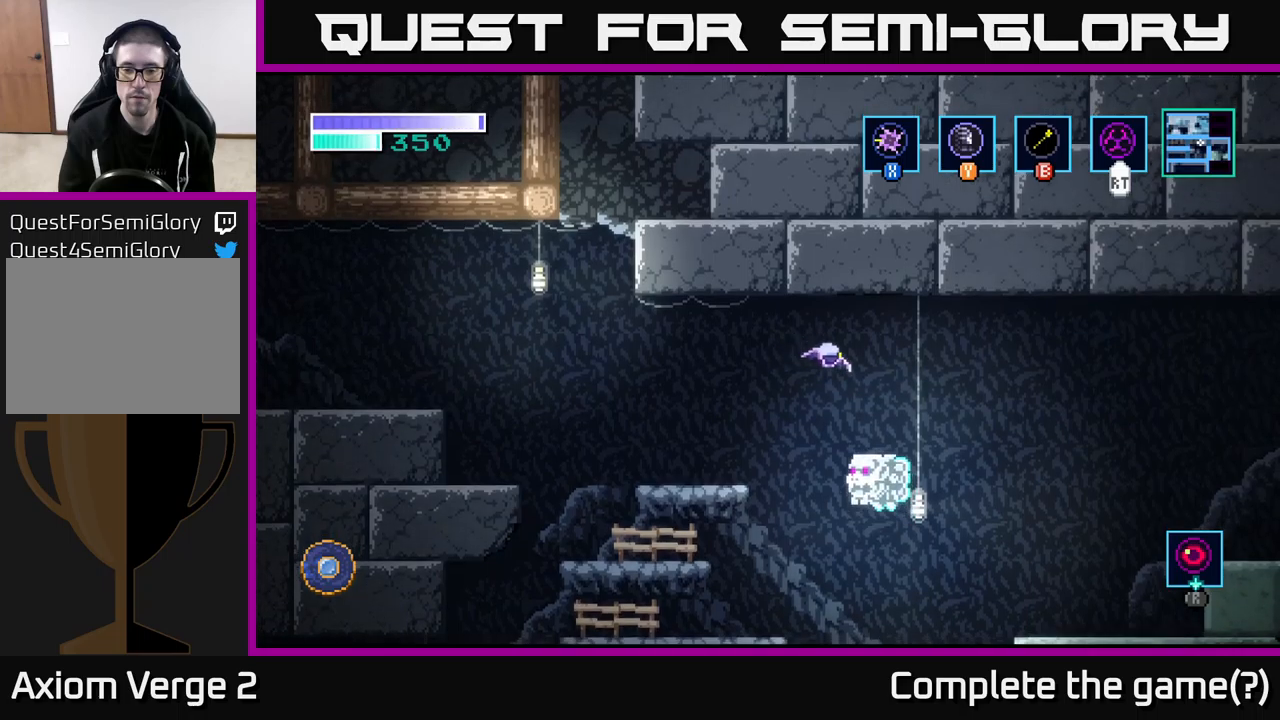
{"buttons": ["A"], "left_stick": "right", "right_stick": "center", "events": [[183, "A", "down"]]}
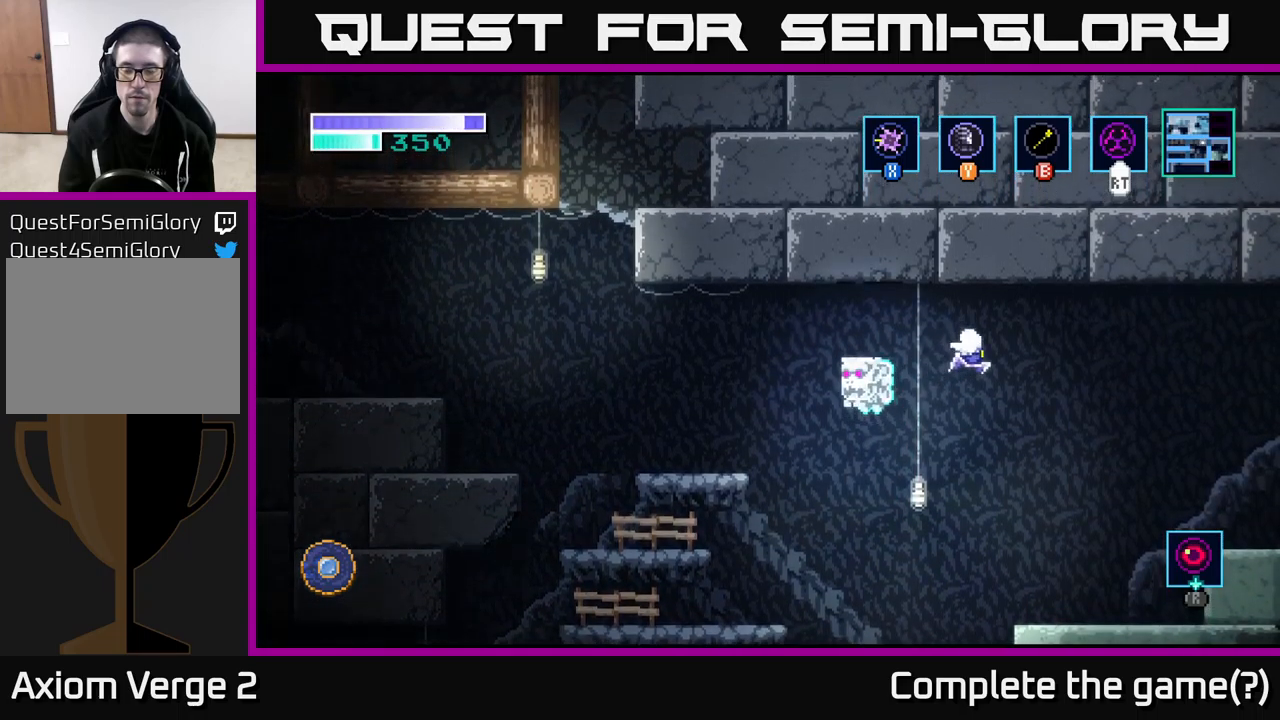
{"buttons": ["A"], "left_stick": "right", "right_stick": "center", "events": []}
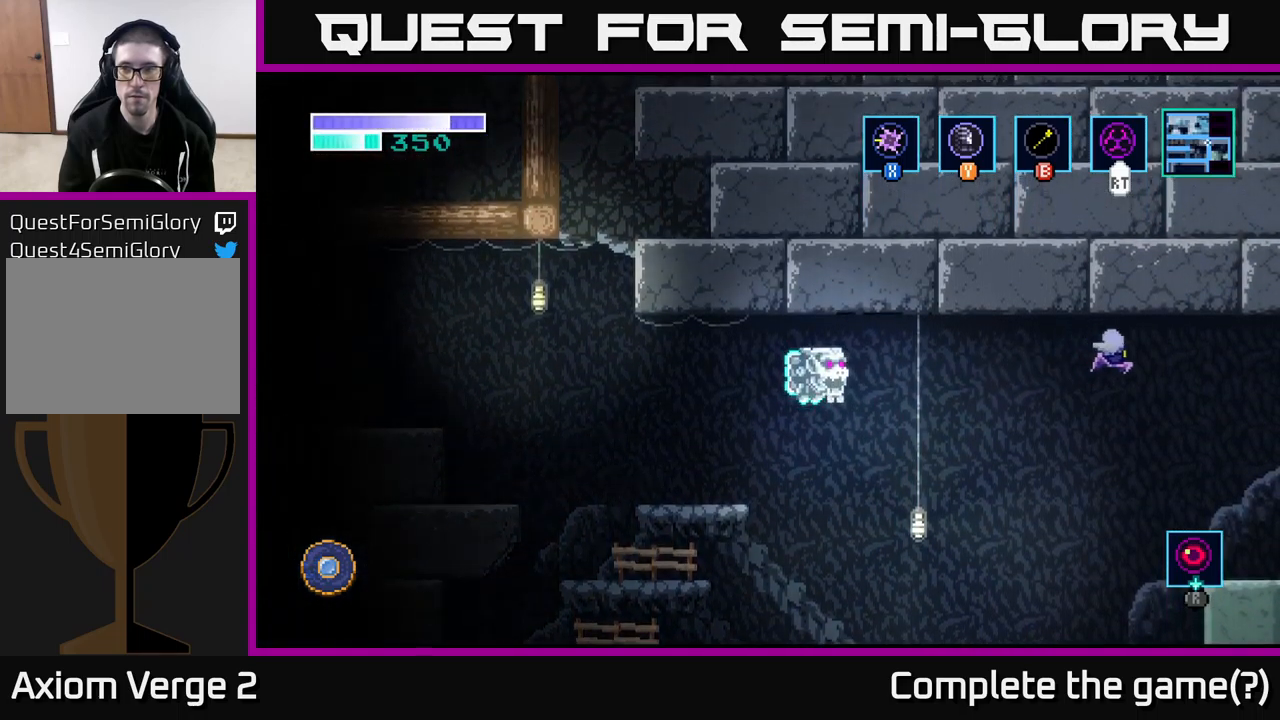
{"buttons": [], "left_stick": "right", "right_stick": "center", "events": [[316, "A", "up"]]}
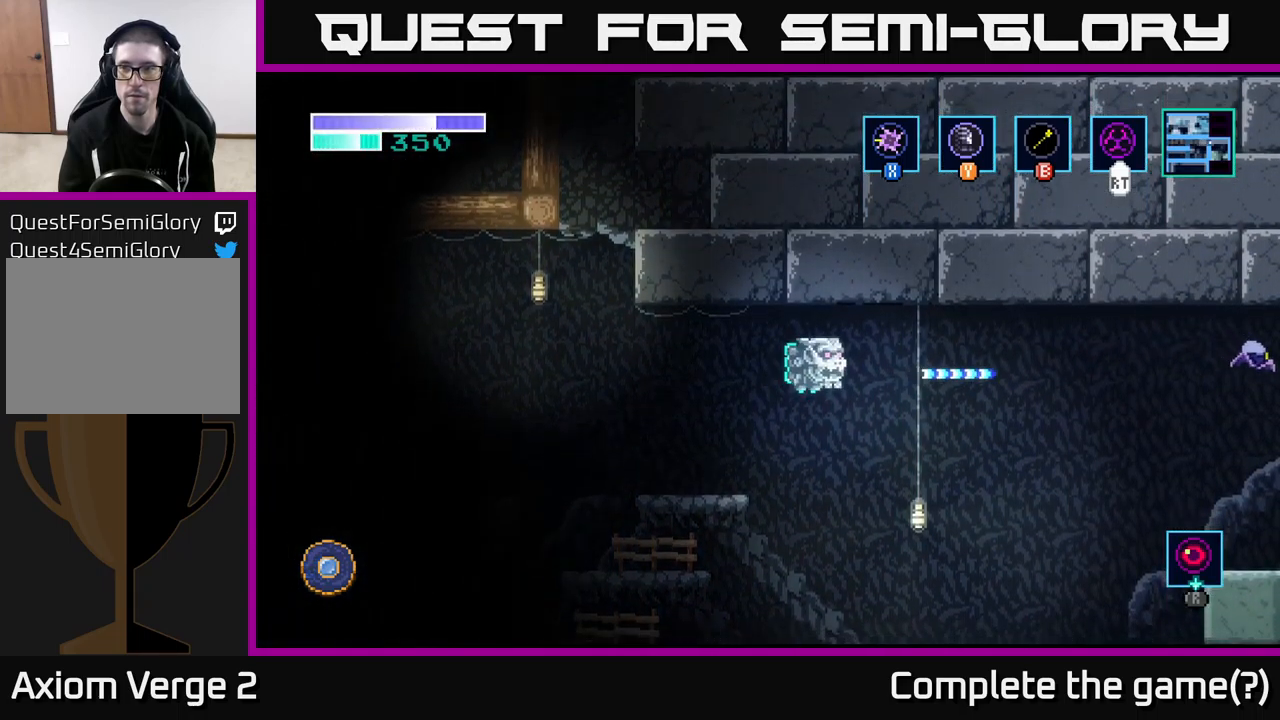
{"buttons": [], "left_stick": "center", "right_stick": "center", "events": [[450, "left_stick", "center"]]}
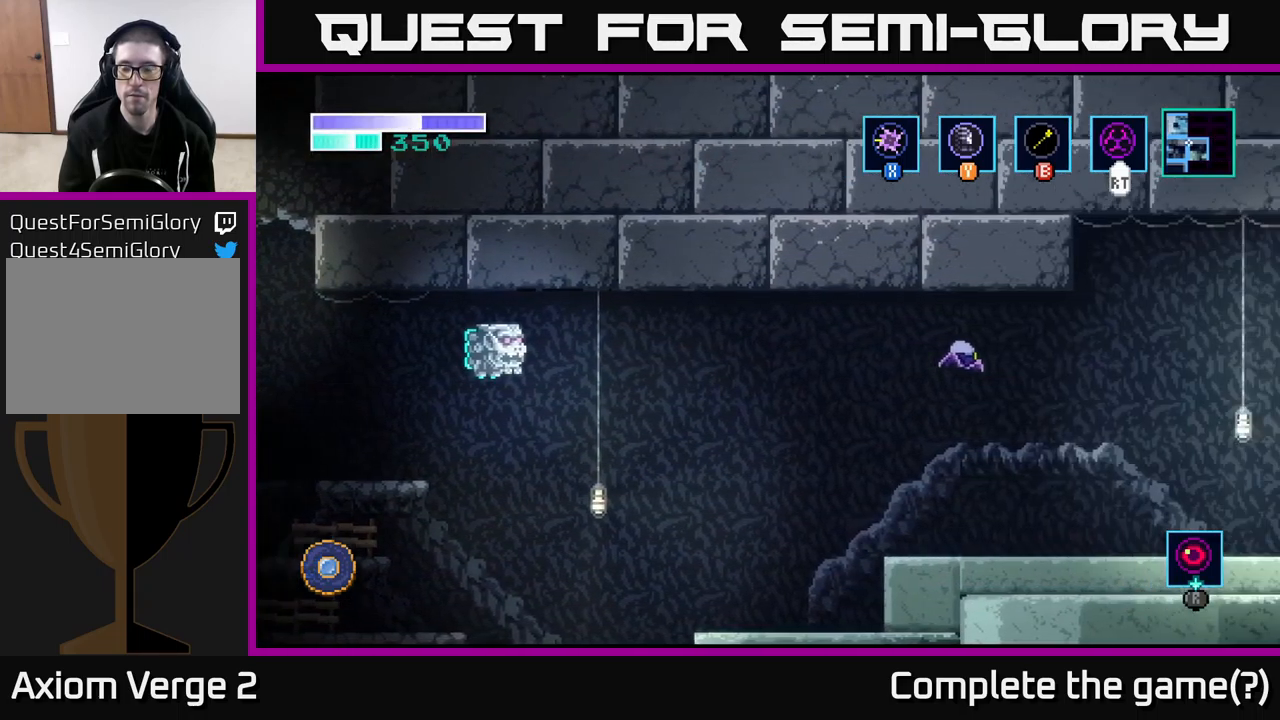
{"buttons": [], "left_stick": "right", "right_stick": "center", "events": [[166, "left_stick", "right"]]}
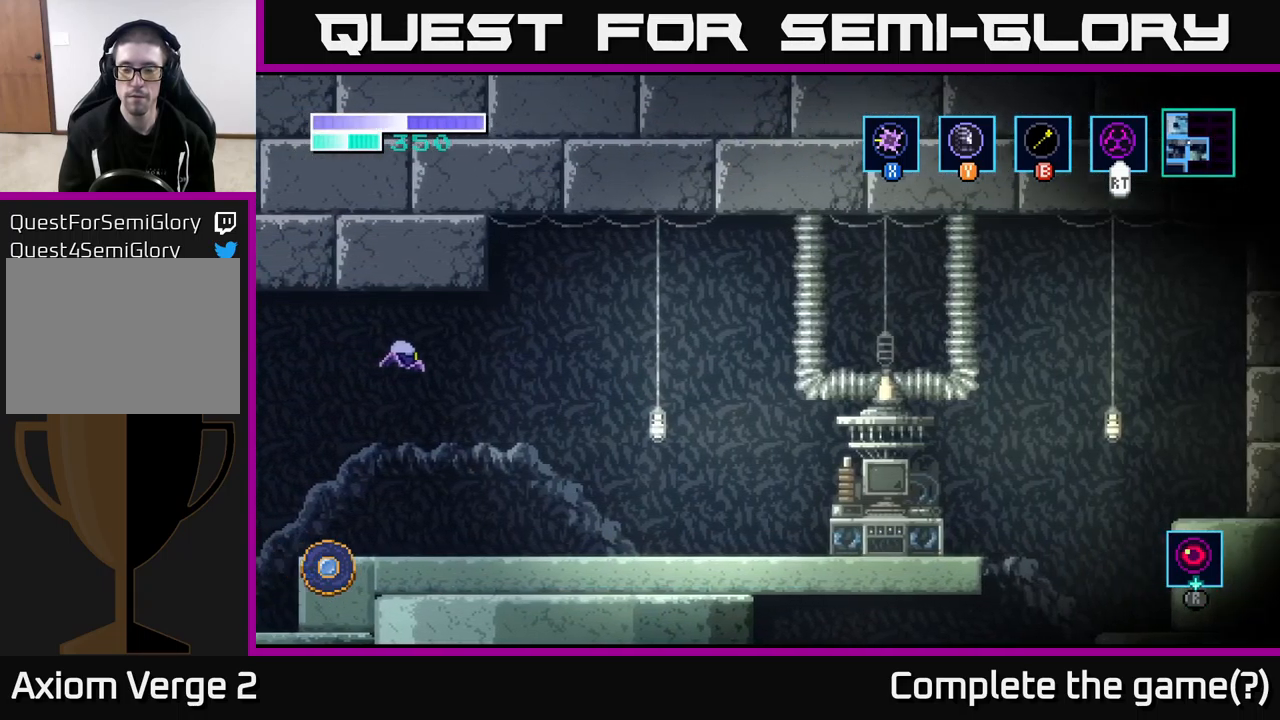
{"buttons": ["Y"], "left_stick": "right", "right_stick": "center", "events": [[466, "Y", "down"]]}
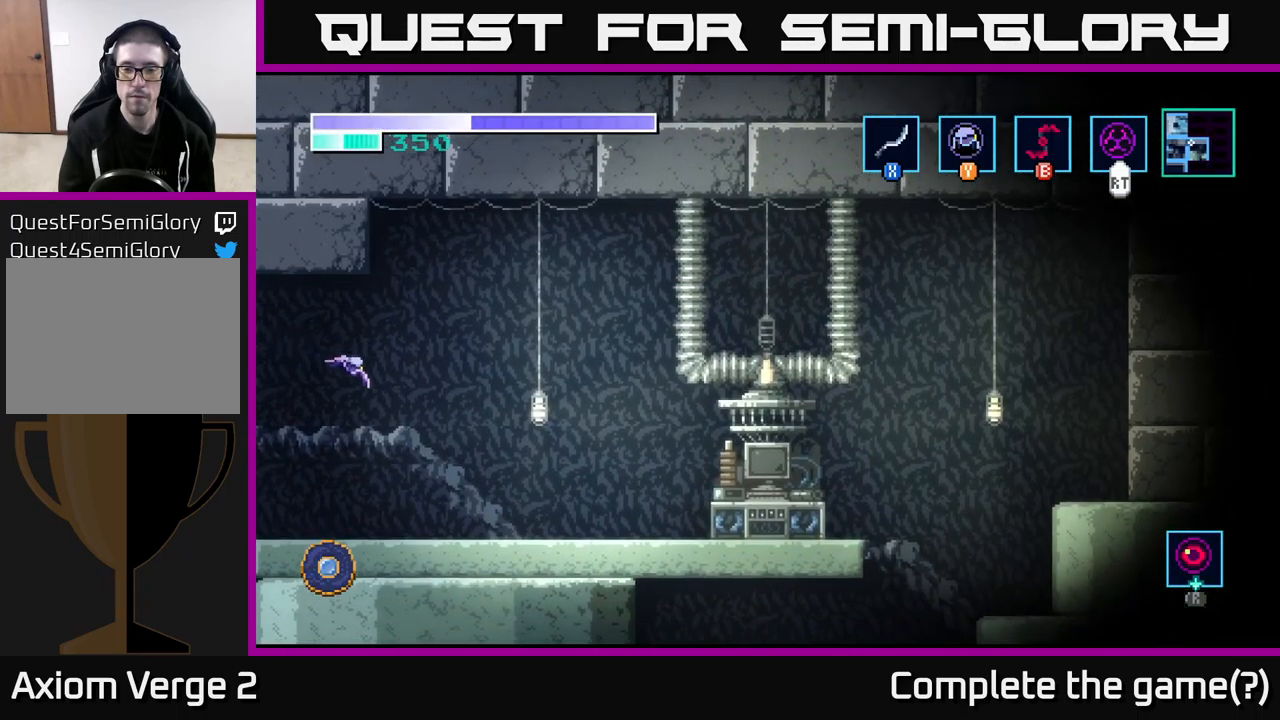
{"buttons": [], "left_stick": "right", "right_stick": "center", "events": [[50, "Y", "up"]]}
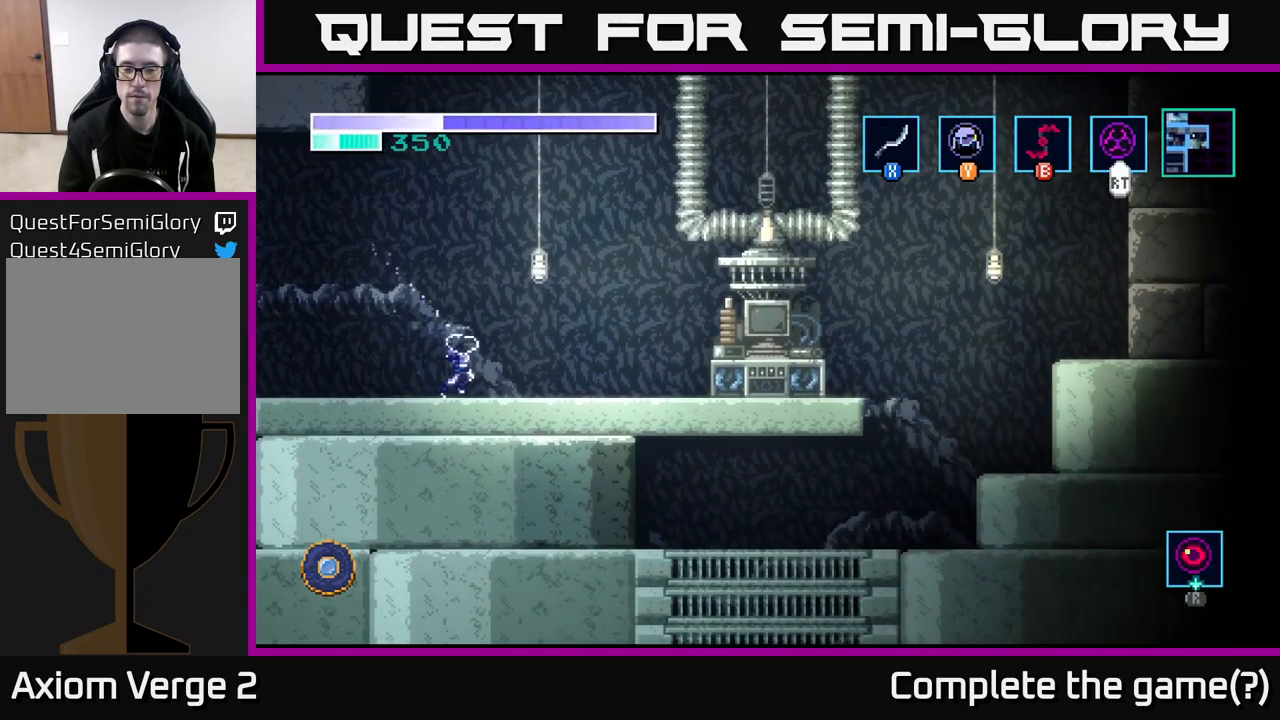
{"buttons": [], "left_stick": "right", "right_stick": "center", "events": []}
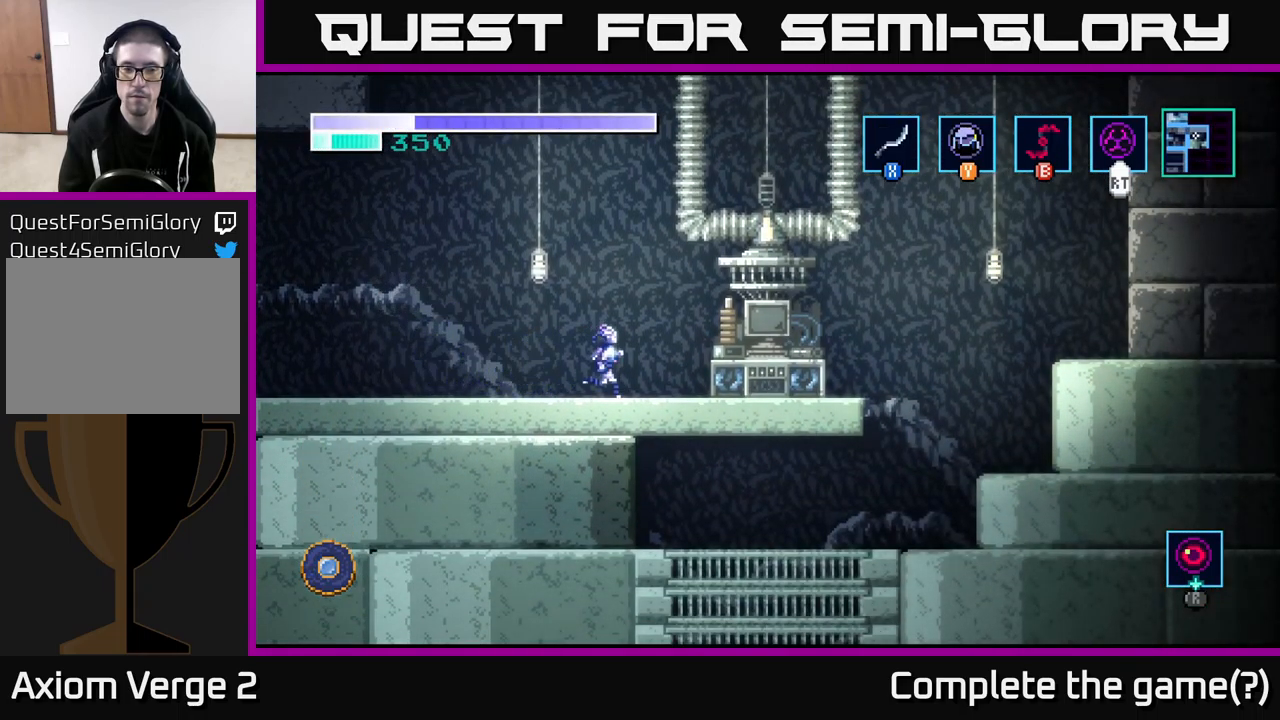
{"buttons": [], "left_stick": "center", "right_stick": "center", "events": [[500, "left_stick", "center"]]}
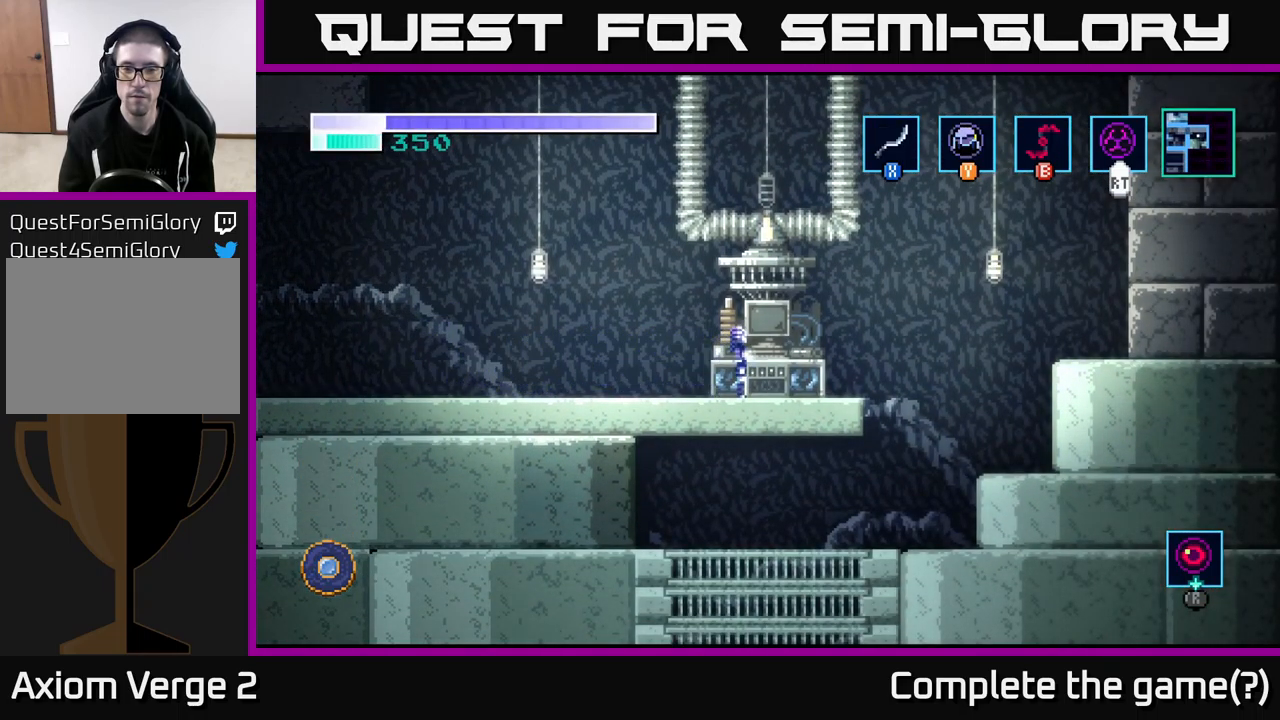
{"buttons": [], "left_stick": "up-right", "right_stick": "center", "events": [[166, "left_stick", "up"], [350, "left_stick", "right"], [467, "left_stick", "up-right"]]}
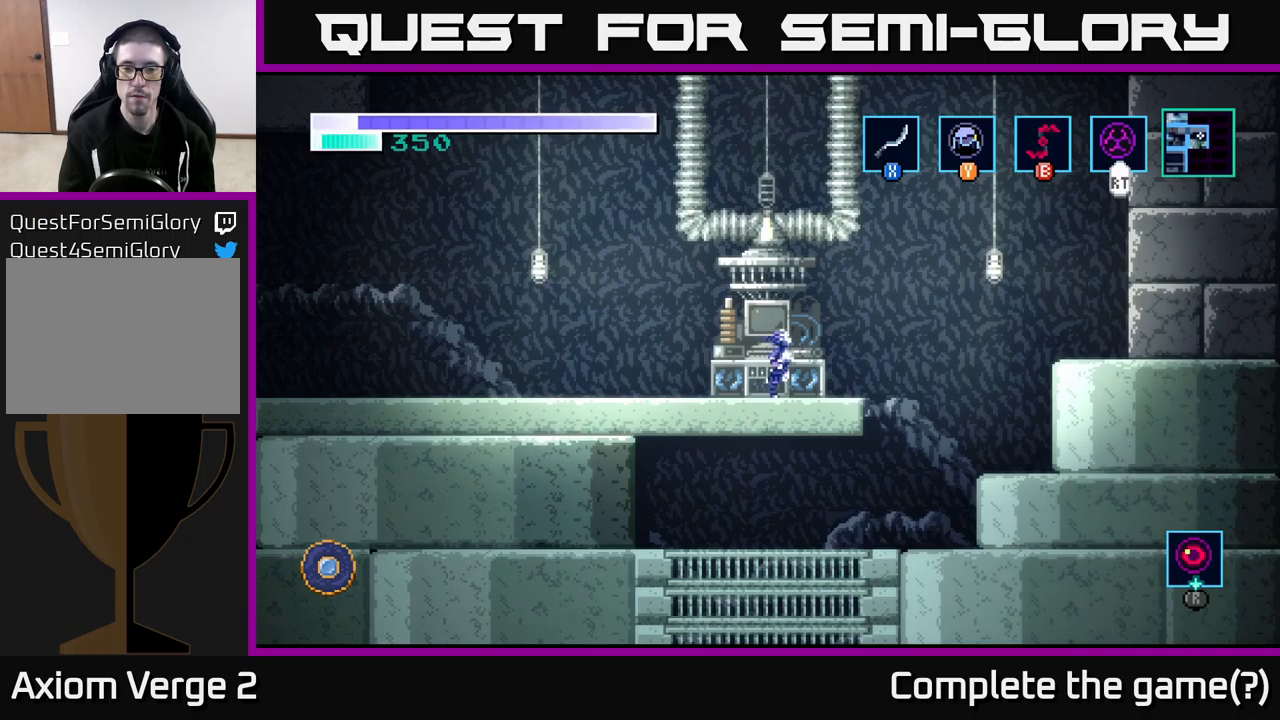
{"buttons": [], "left_stick": "left", "right_stick": "center", "events": [[17, "left_stick", "up"], [117, "left_stick", "center"], [300, "left_stick", "up"], [467, "left_stick", "left"]]}
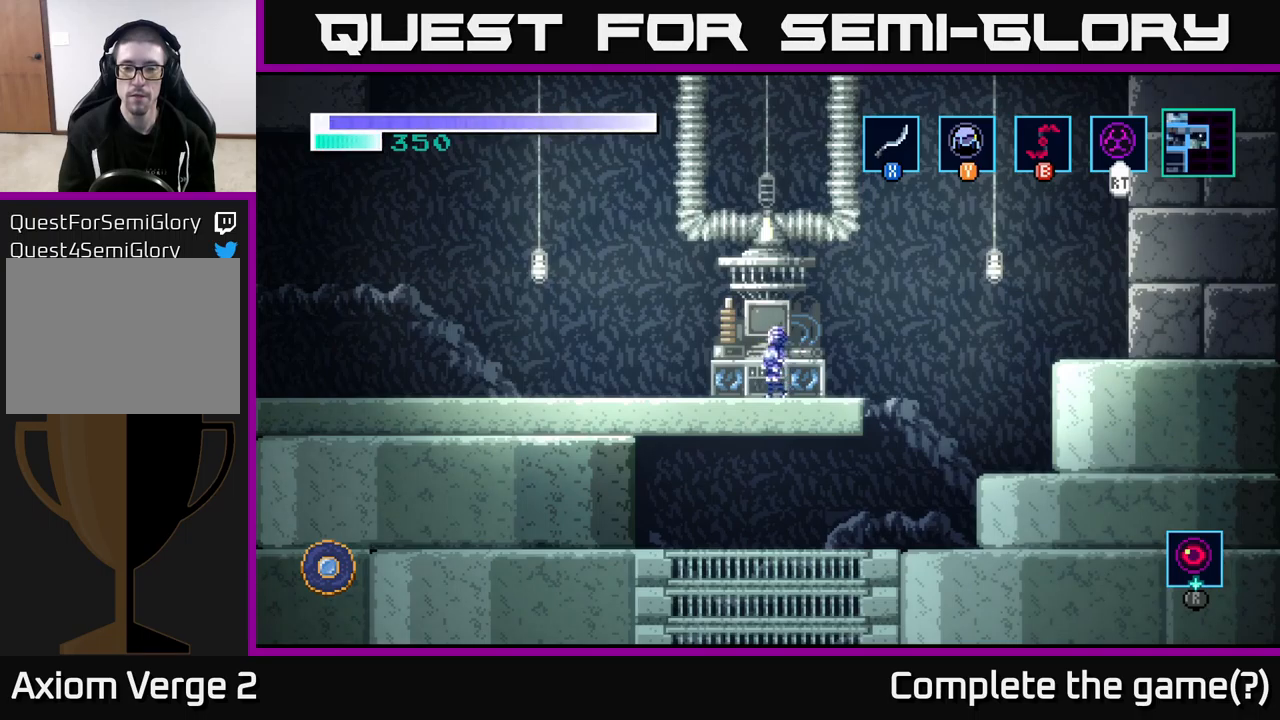
{"buttons": [], "left_stick": "left", "right_stick": "center", "events": [[83, "left_stick", "up"], [183, "left_stick", "center"], [483, "left_stick", "left"]]}
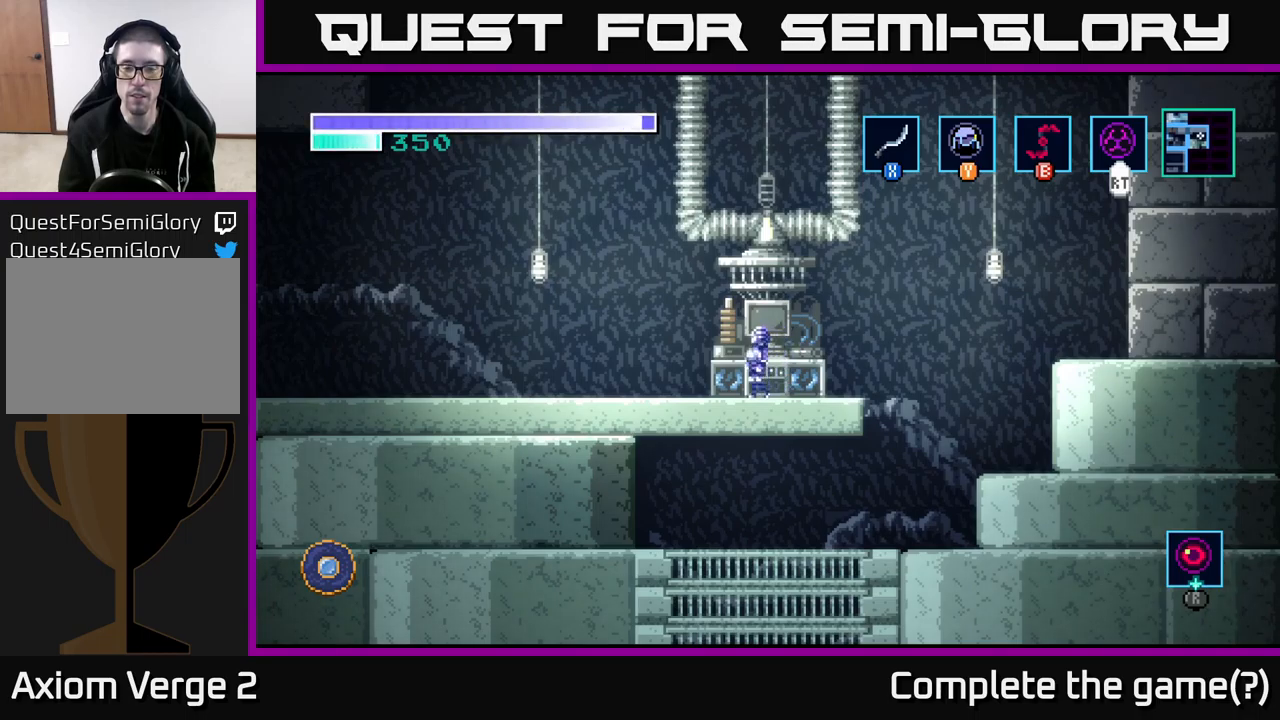
{"buttons": [], "left_stick": "center", "right_stick": "center", "events": [[250, "left_stick", "right"], [333, "X", "down"], [383, "left_stick", "center"], [467, "X", "up"]]}
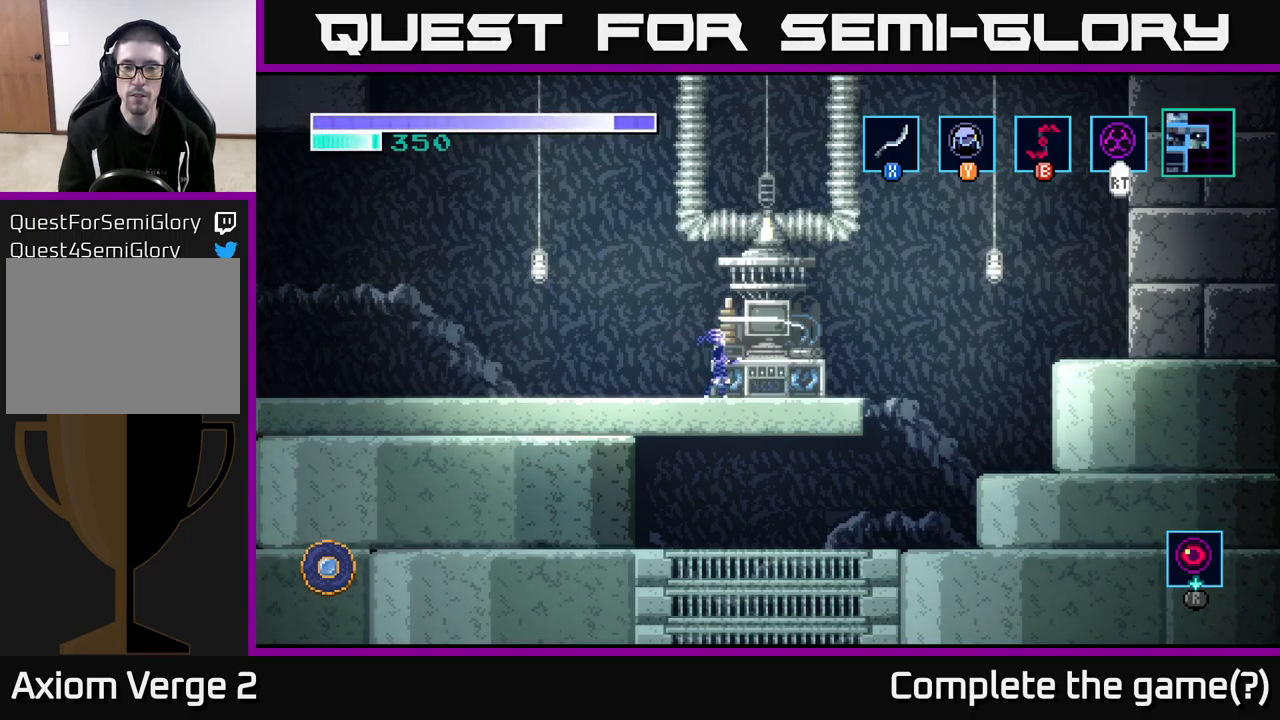
{"buttons": [], "left_stick": "center", "right_stick": "center", "events": [[183, "SELECT", "down"], [333, "SELECT", "up"]]}
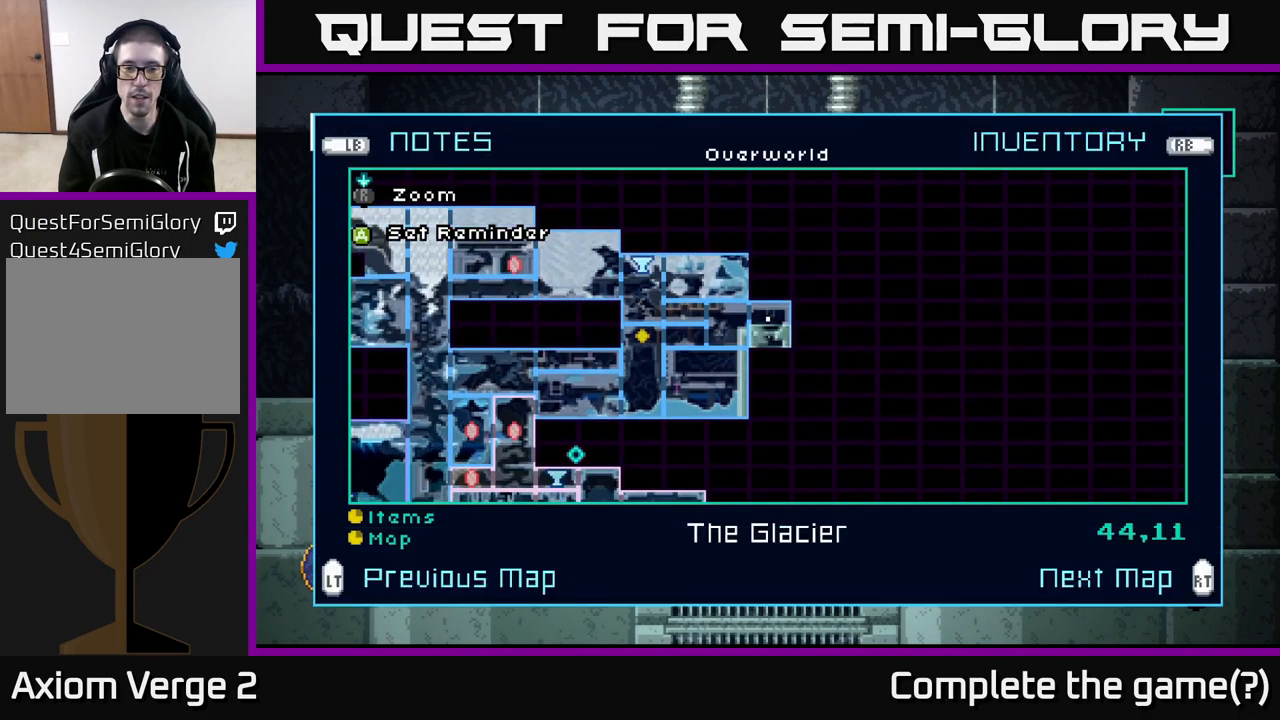
{"buttons": [], "left_stick": "center", "right_stick": "center", "events": []}
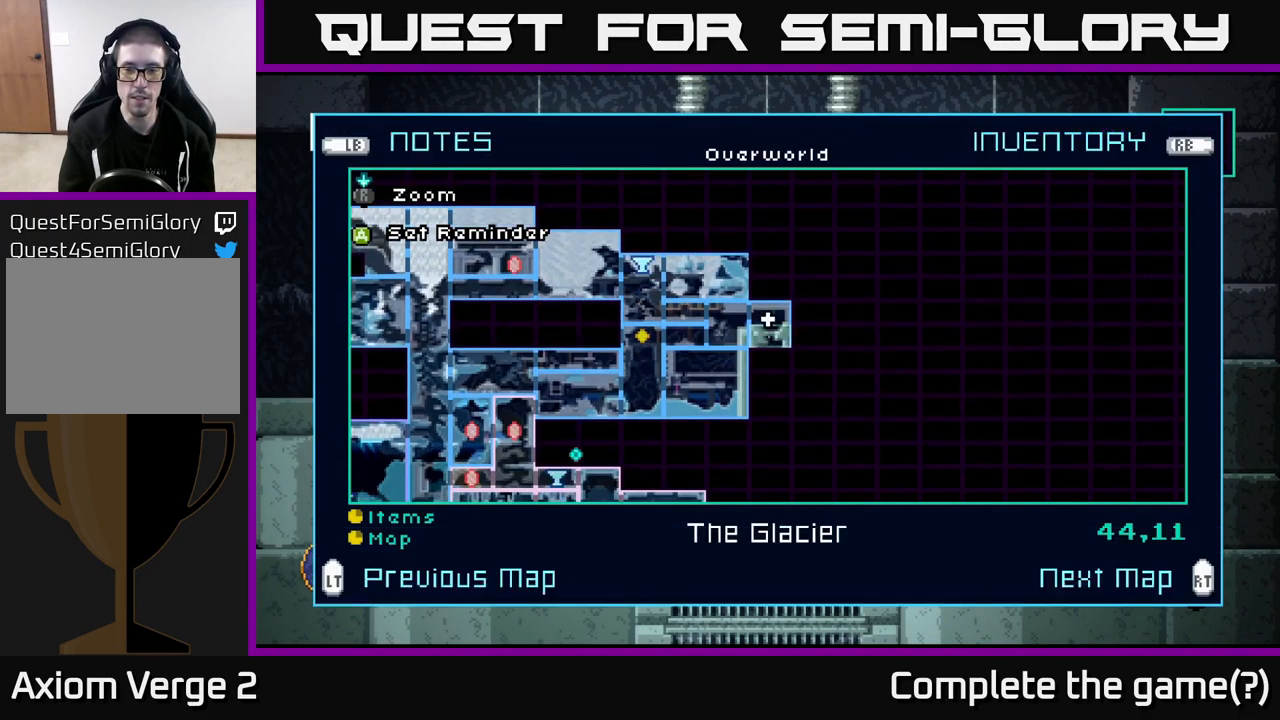
{"buttons": [], "left_stick": "center", "right_stick": "center", "events": []}
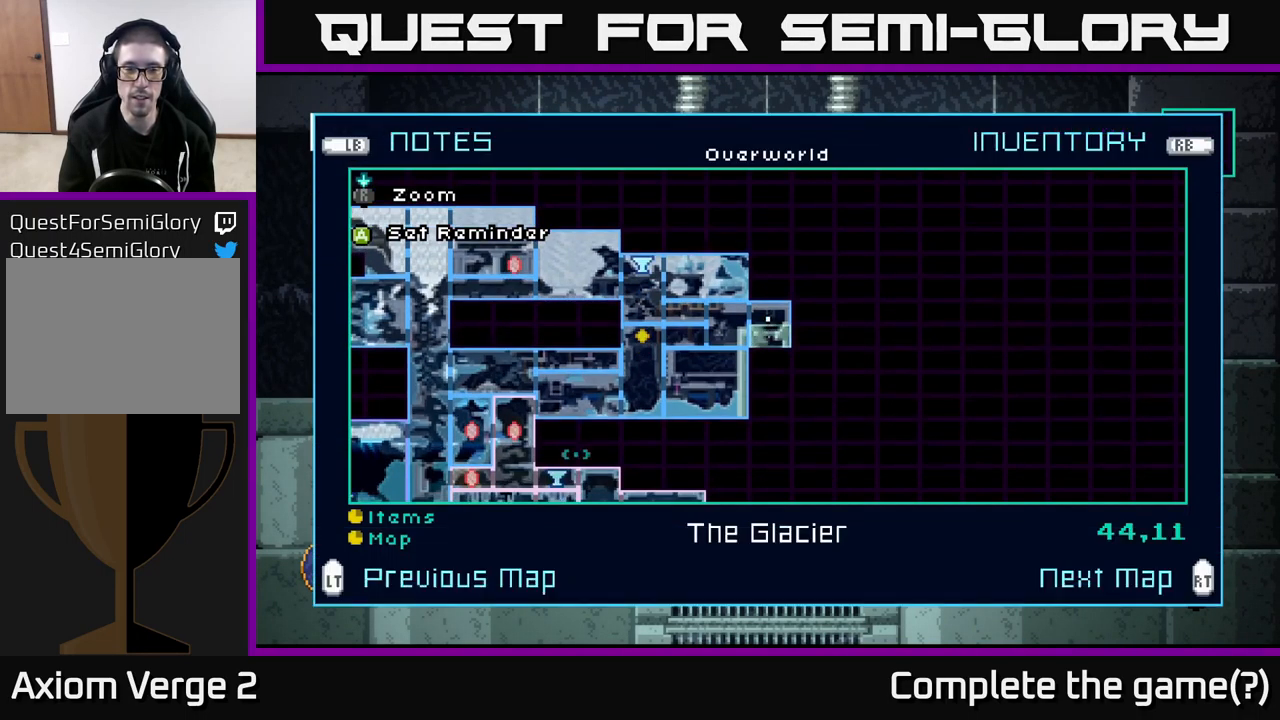
{"buttons": [], "left_stick": "center", "right_stick": "center", "events": []}
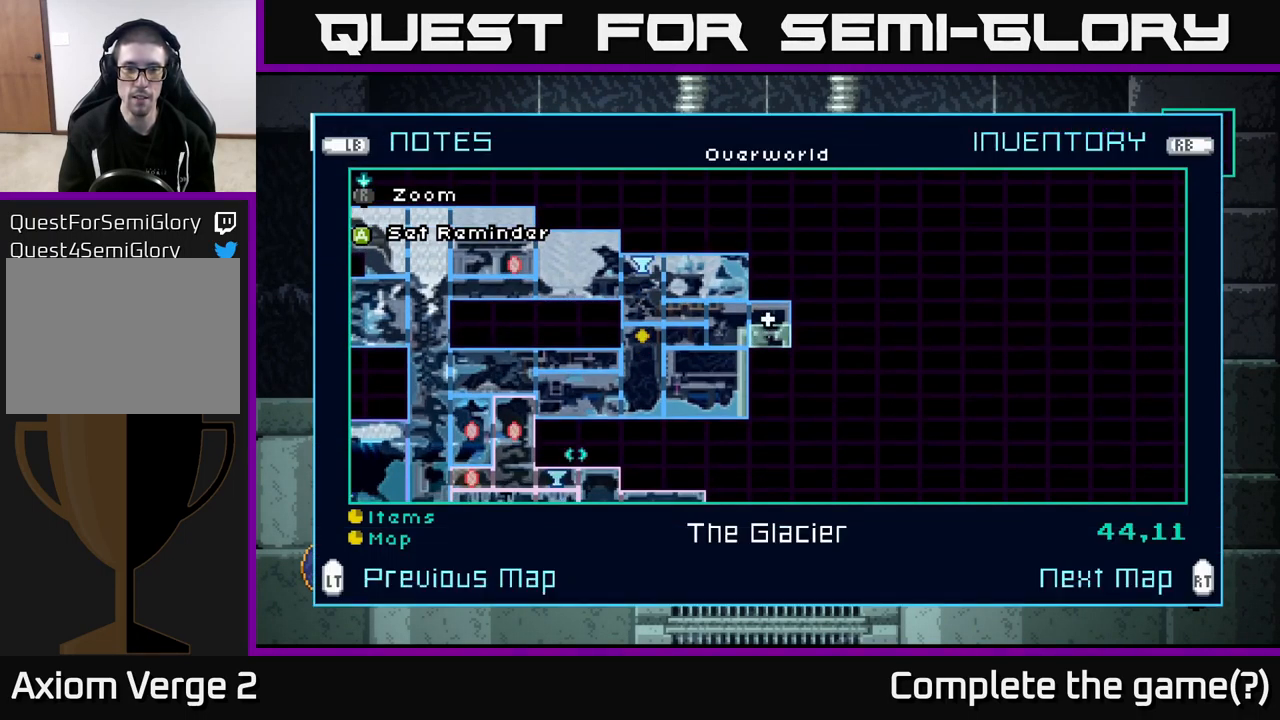
{"buttons": [], "left_stick": "center", "right_stick": "center", "events": []}
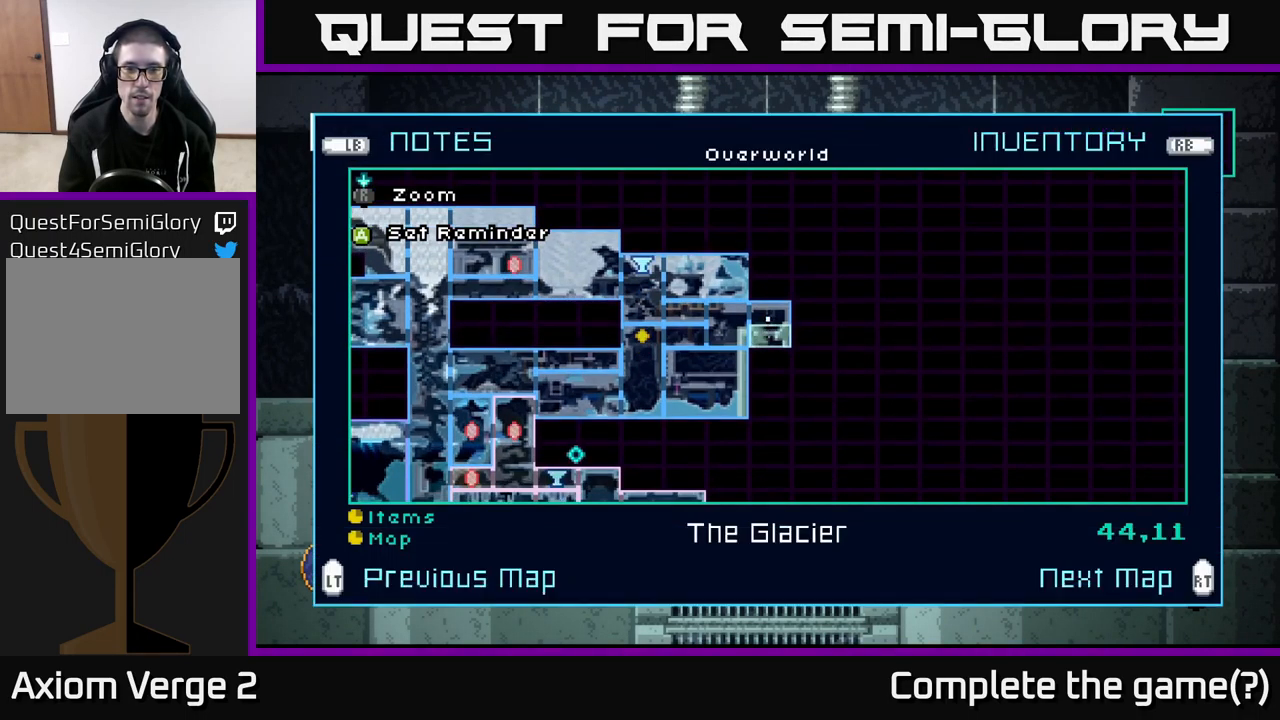
{"buttons": [], "left_stick": "center", "right_stick": "center", "events": []}
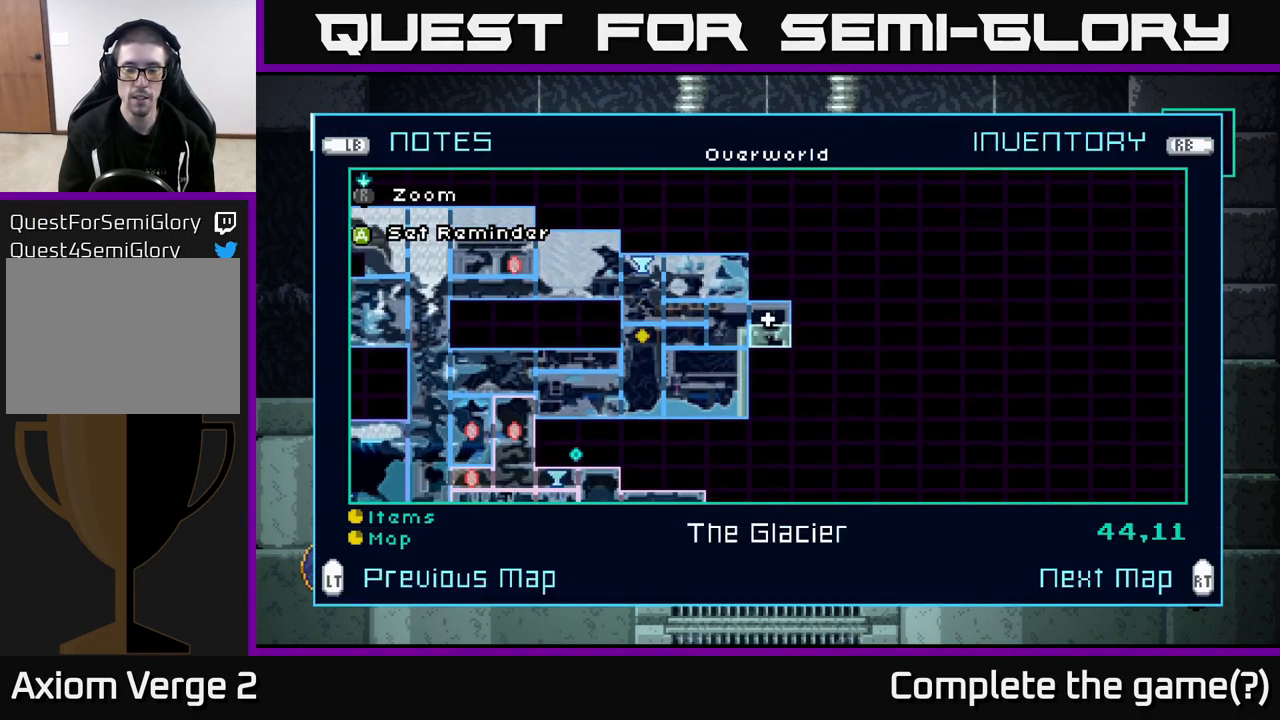
{"buttons": [], "left_stick": "center", "right_stick": "center", "events": [[133, "left_stick", "up"], [317, "left_stick", "center"]]}
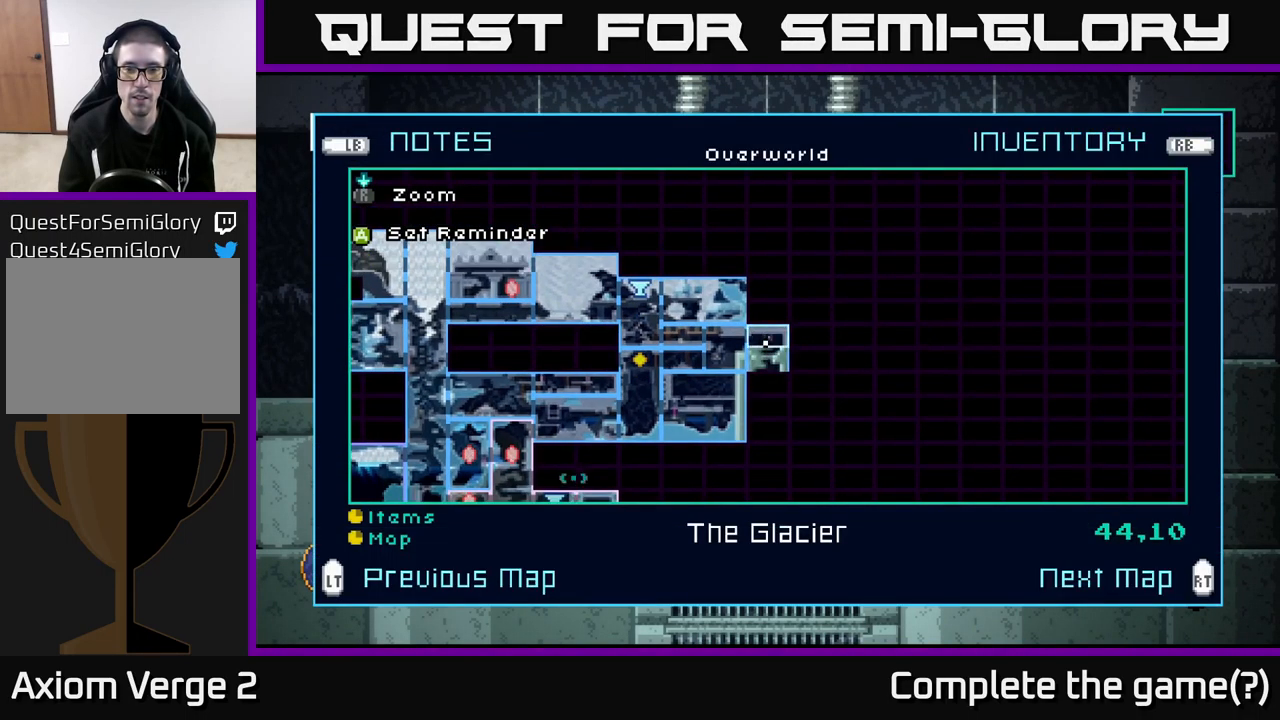
{"buttons": [], "left_stick": "center", "right_stick": "center", "events": []}
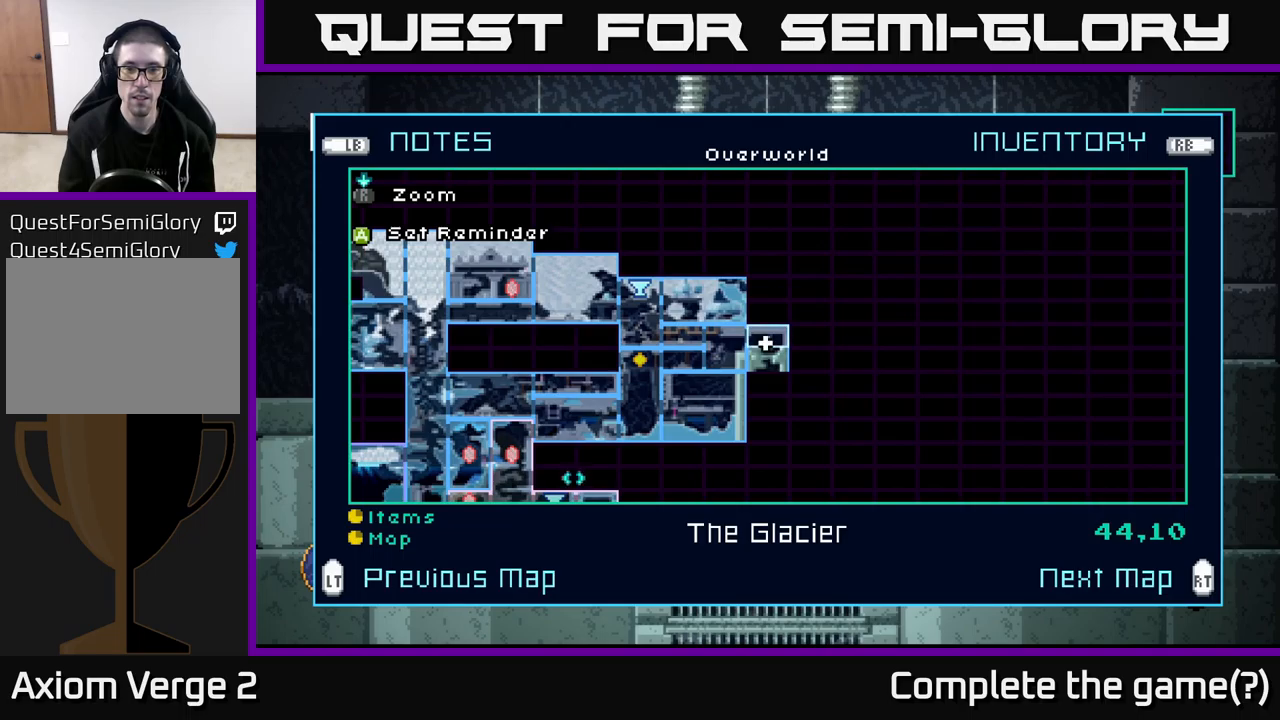
{"buttons": ["A"], "left_stick": "center", "right_stick": "center", "events": [[50, "SELECT", "down"], [184, "SELECT", "up"], [284, "A", "down"]]}
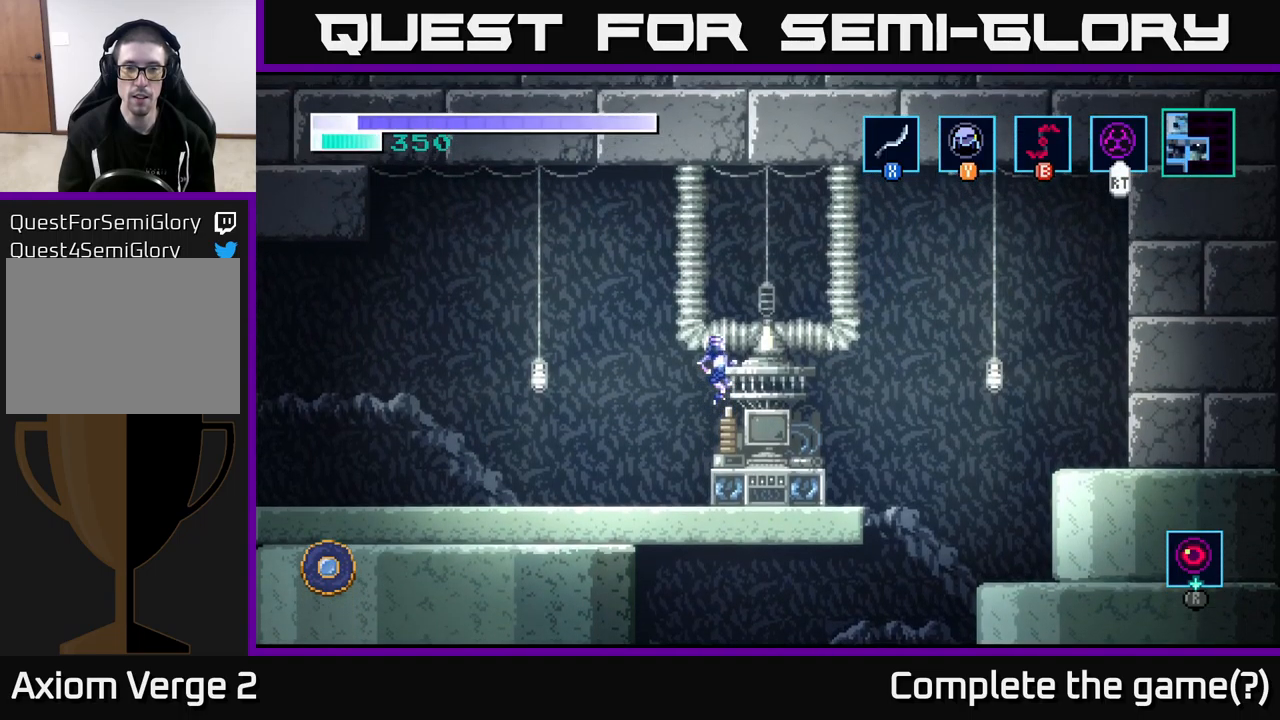
{"buttons": ["X"], "left_stick": "center", "right_stick": "center", "events": [[117, "left_stick", "up-right"], [300, "A", "up"], [334, "A", "down"], [350, "left_stick", "center"], [384, "X", "down"], [400, "A", "up"]]}
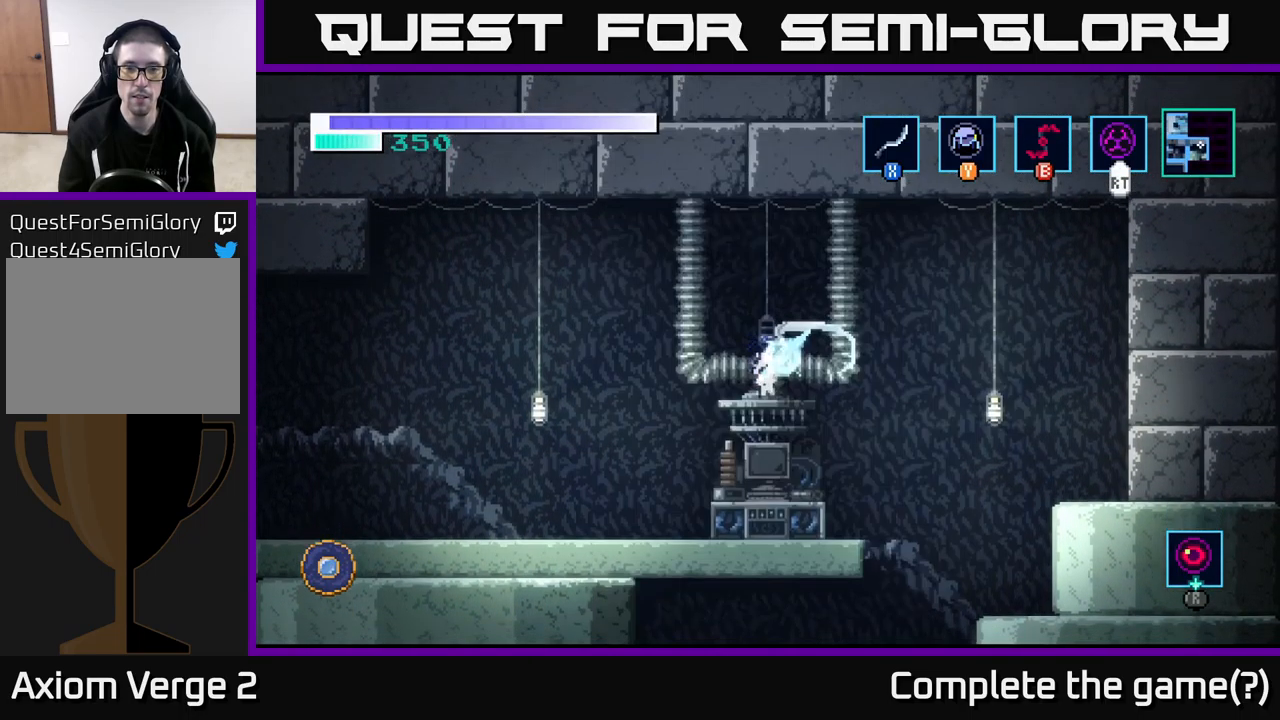
{"buttons": [], "left_stick": "center", "right_stick": "center", "events": [[67, "X", "up"], [184, "X", "down"], [300, "X", "up"], [317, "X", "down"], [334, "X", "up"]]}
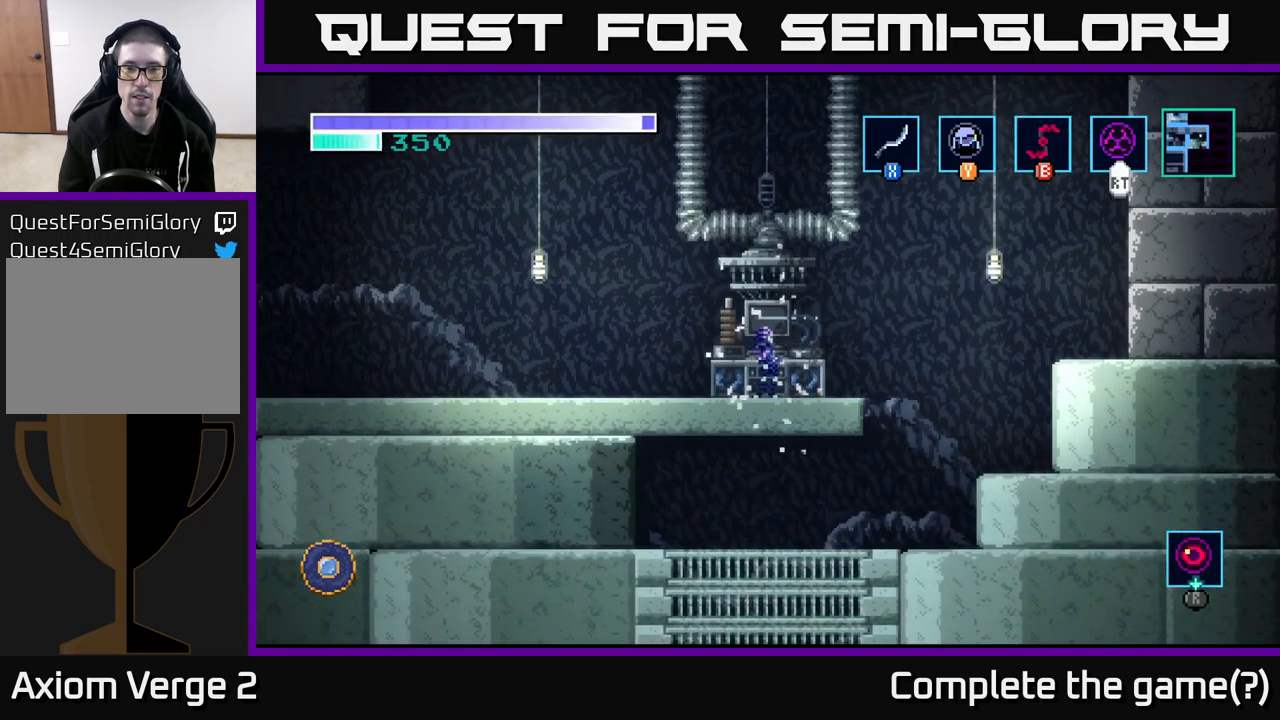
{"buttons": [], "left_stick": "up", "right_stick": "center", "events": [[234, "left_stick", "up"], [400, "left_stick", "center"], [467, "left_stick", "up"]]}
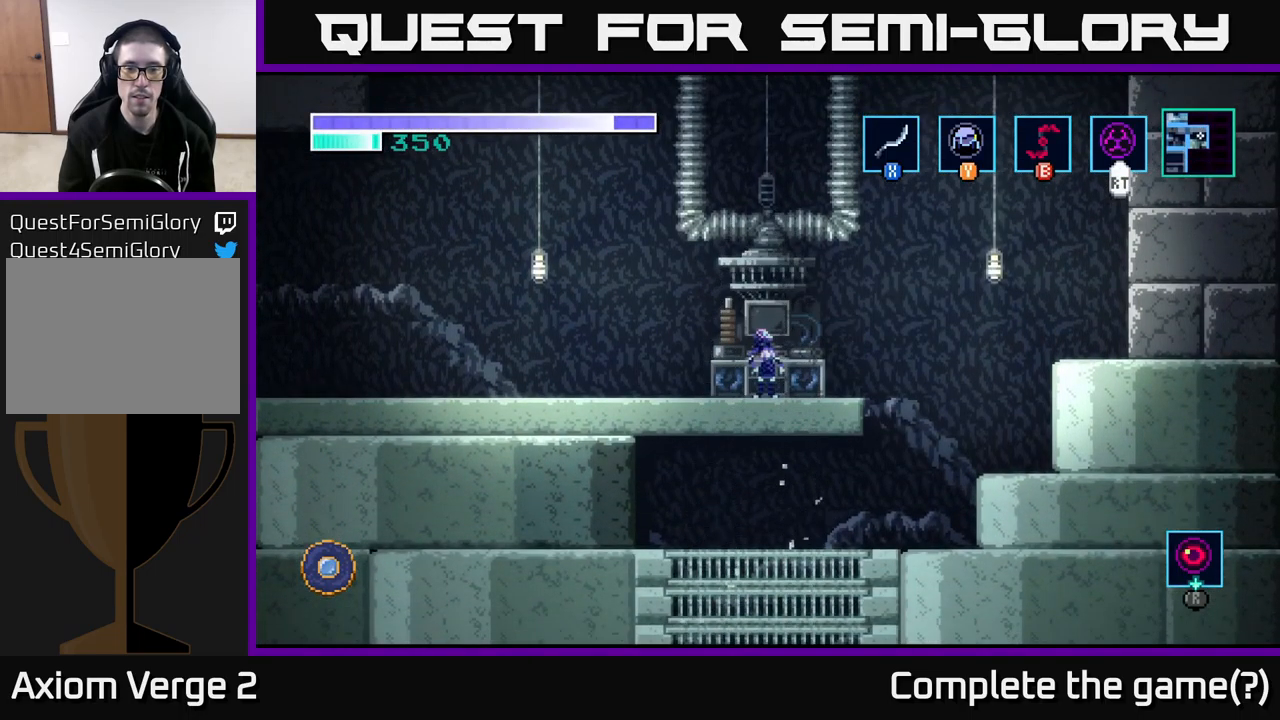
{"buttons": [], "left_stick": "right", "right_stick": "center", "events": [[117, "left_stick", "center"], [167, "left_stick", "up"], [384, "left_stick", "right"]]}
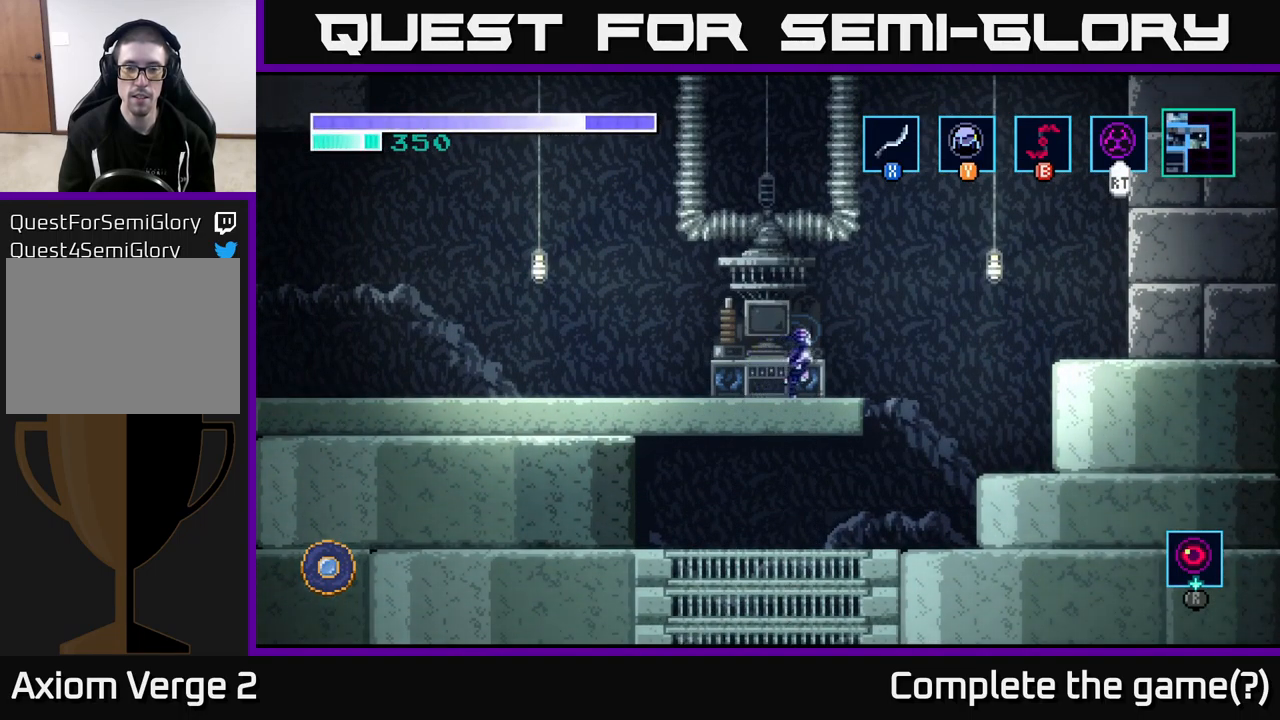
{"buttons": [], "left_stick": "center", "right_stick": "center", "events": [[167, "left_stick", "left"], [484, "left_stick", "center"]]}
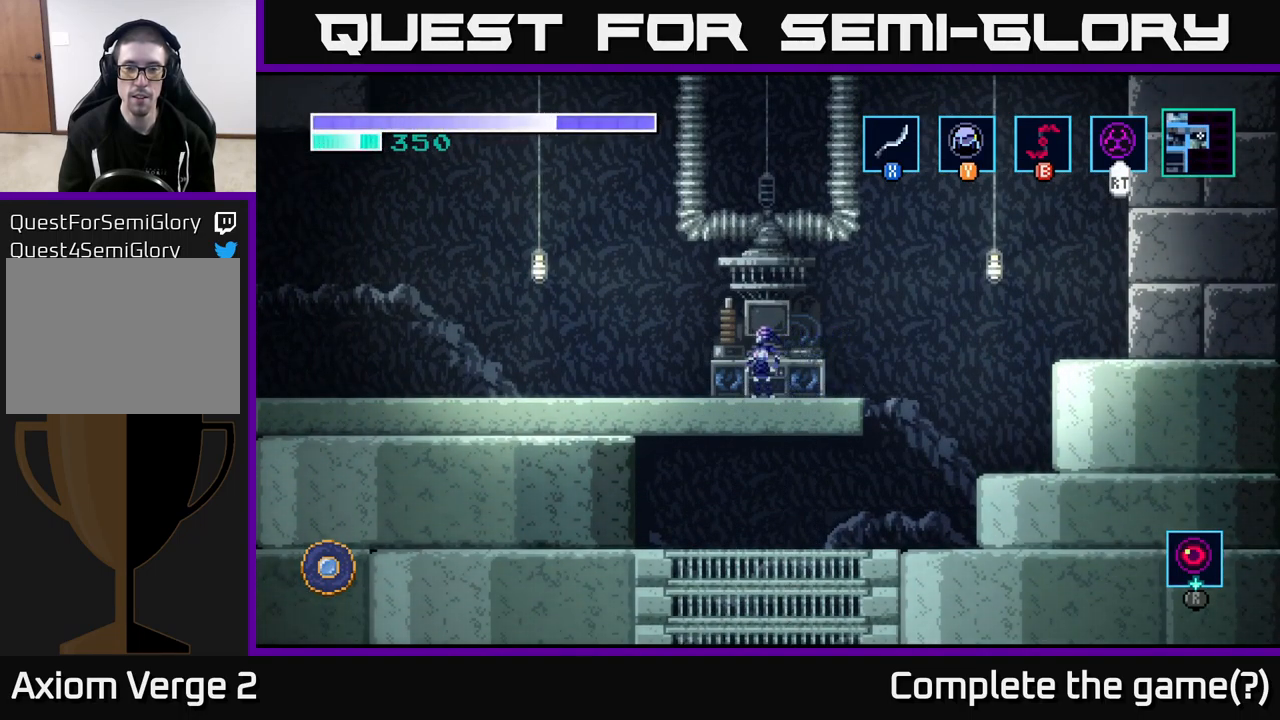
{"buttons": ["A"], "left_stick": "left", "right_stick": "center", "events": [[84, "left_stick", "left"], [434, "A", "down"]]}